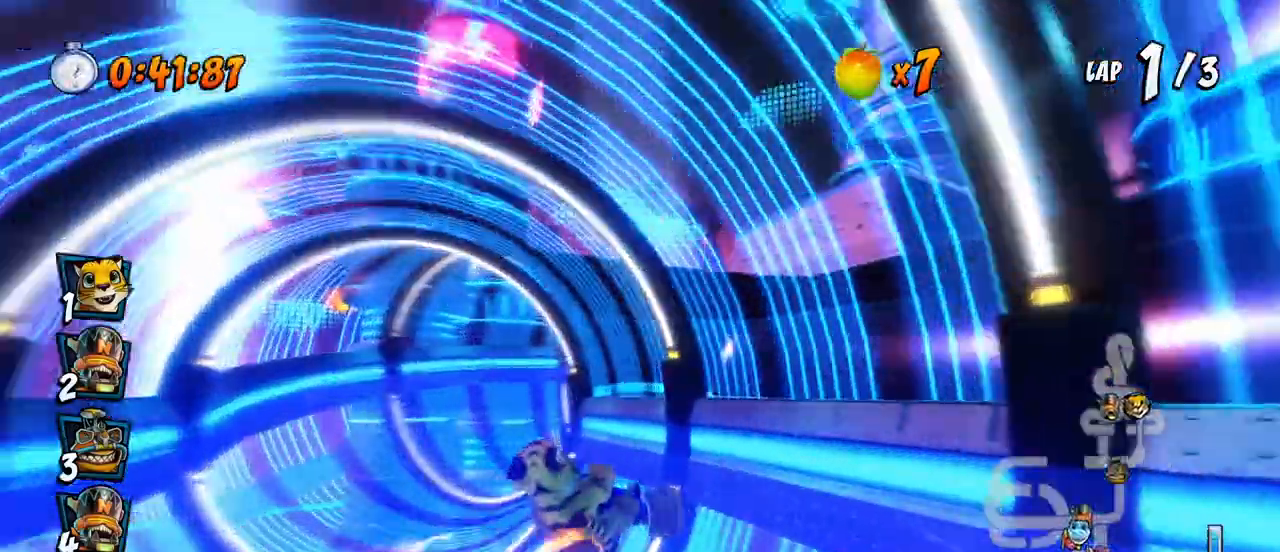
Gameplay with a controller (PlayStation layout); each line is a JSON object with the inputs held at the frame after it. "events" lists button and stick changes between this image and that frame as [ms after this image, input, new state], when the widget could be followed in between. Not read: right_stick.
{"buttons": ["CROSS", "L1", "R2", "DPAD_UP", "DPAD_LEFT"], "left_stick": "center", "events": [[167, "L1", "down"], [217, "DPAD_UP", "down"]]}
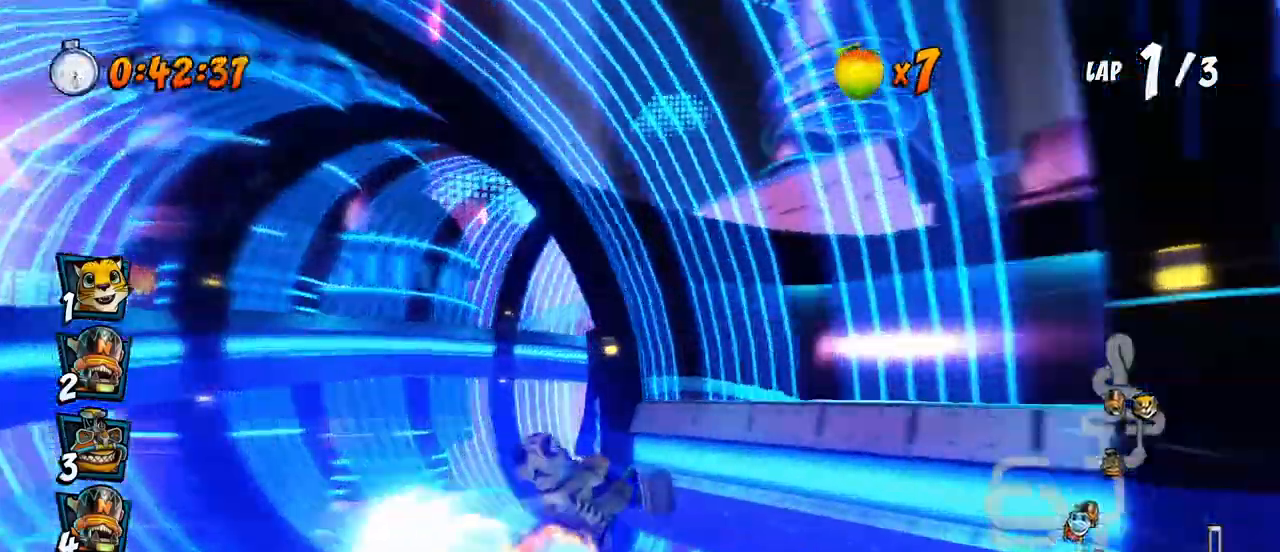
{"buttons": ["SQUARE", "DPAD_DOWN", "DPAD_RIGHT"], "left_stick": "center"}
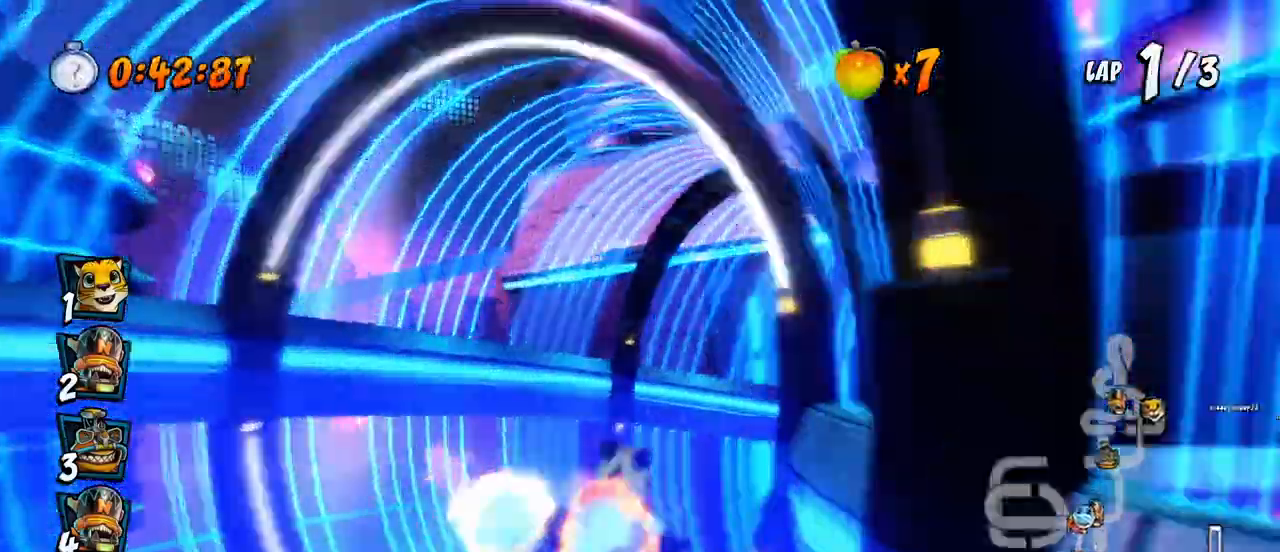
{"buttons": ["CROSS", "R2", "DPAD_DOWN", "DPAD_RIGHT"], "left_stick": "center", "events": [[367, "R2", "down"], [383, "CROSS", "down"], [433, "SQUARE", "up"]]}
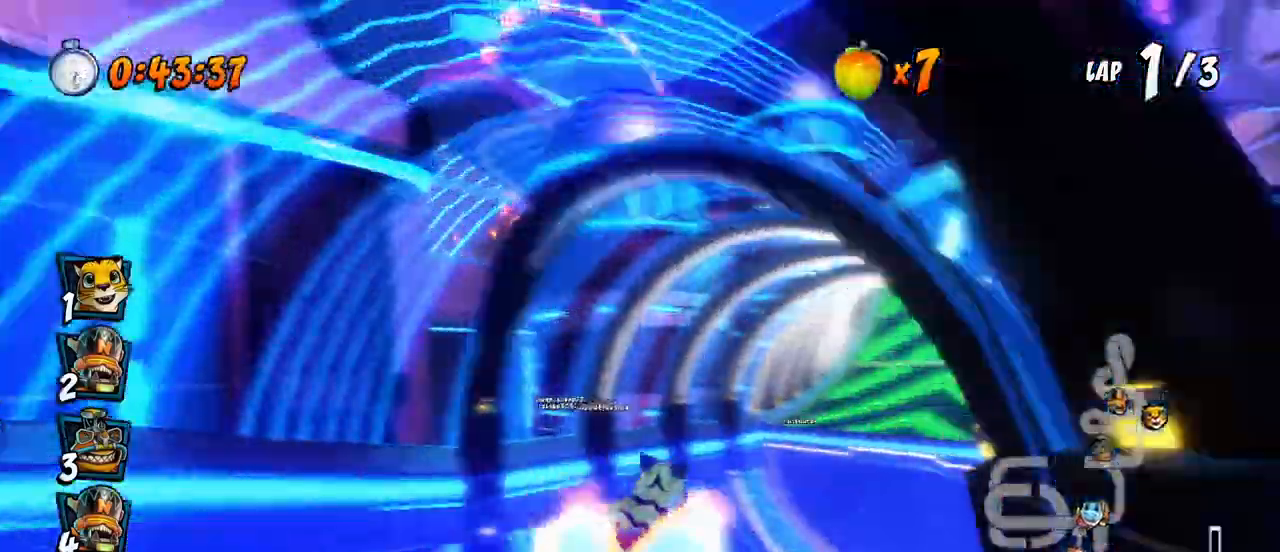
{"buttons": ["CROSS", "R2", "DPAD_DOWN", "DPAD_RIGHT"], "left_stick": "center", "events": []}
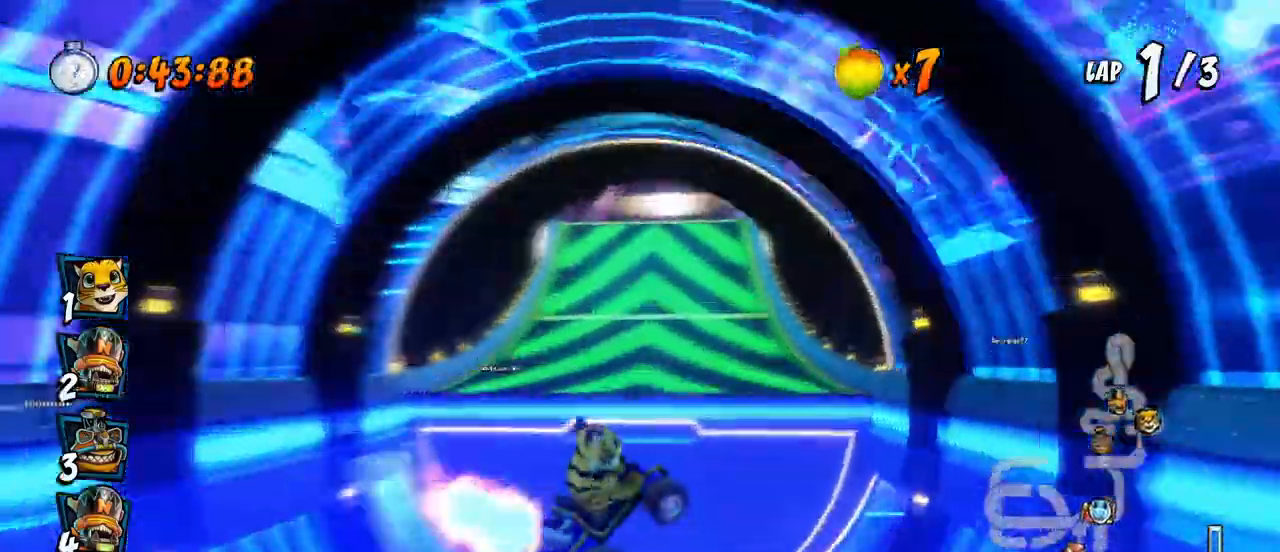
{"buttons": ["CROSS", "R2", "DPAD_LEFT"], "left_stick": "center", "events": [[83, "DPAD_DOWN", "up"], [100, "DPAD_DOWN", "down"], [117, "DPAD_DOWN", "up"], [117, "DPAD_LEFT", "down"], [117, "DPAD_RIGHT", "up"], [117, "DPAD_UP", "down"], [133, "DPAD_UP", "up"]]}
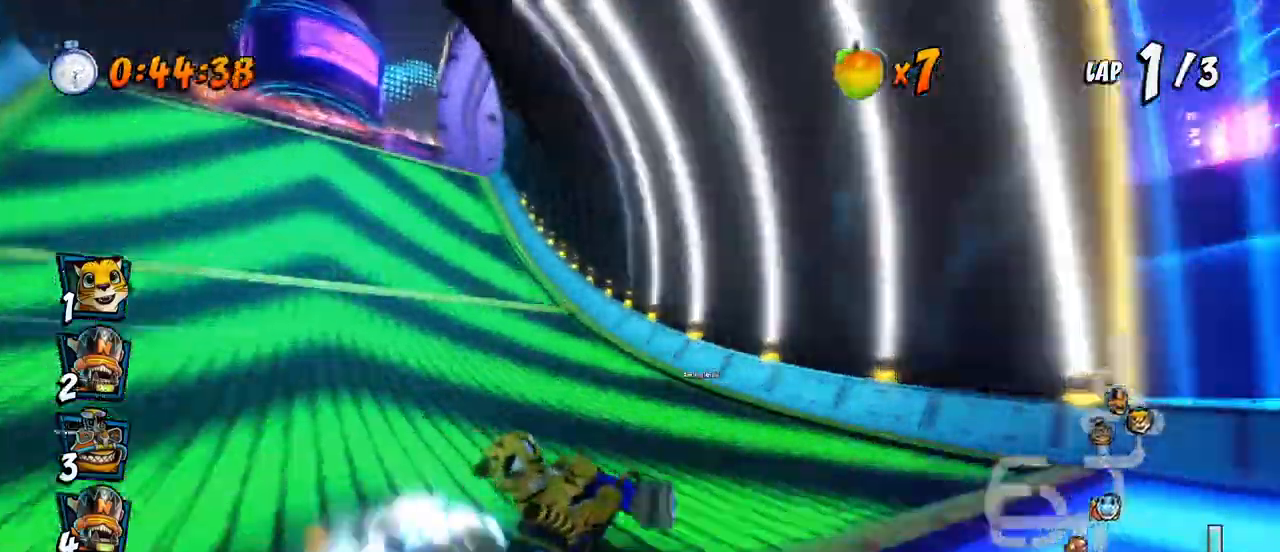
{"buttons": ["CROSS"], "left_stick": "center", "events": [[50, "L1", "down"], [83, "DPAD_UP", "down"], [133, "R2", "up"], [183, "DPAD_UP", "up"], [217, "L1", "up"], [467, "DPAD_LEFT", "up"]]}
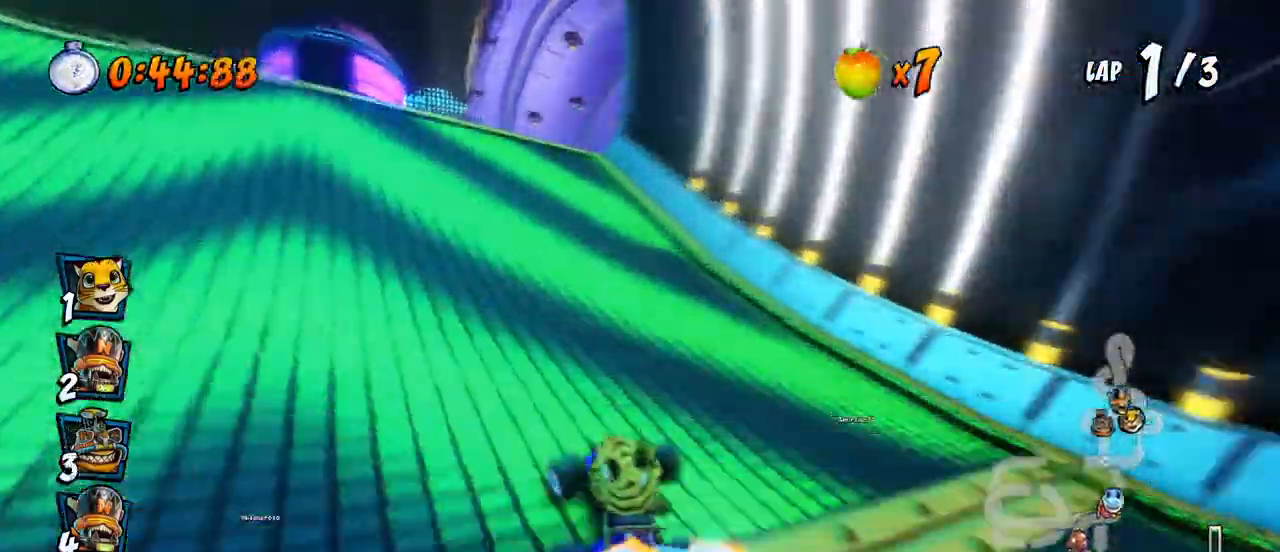
{"buttons": ["CROSS", "R2"], "left_stick": "center", "events": [[217, "DPAD_LEFT", "down"], [350, "R2", "down"], [467, "DPAD_LEFT", "up"]]}
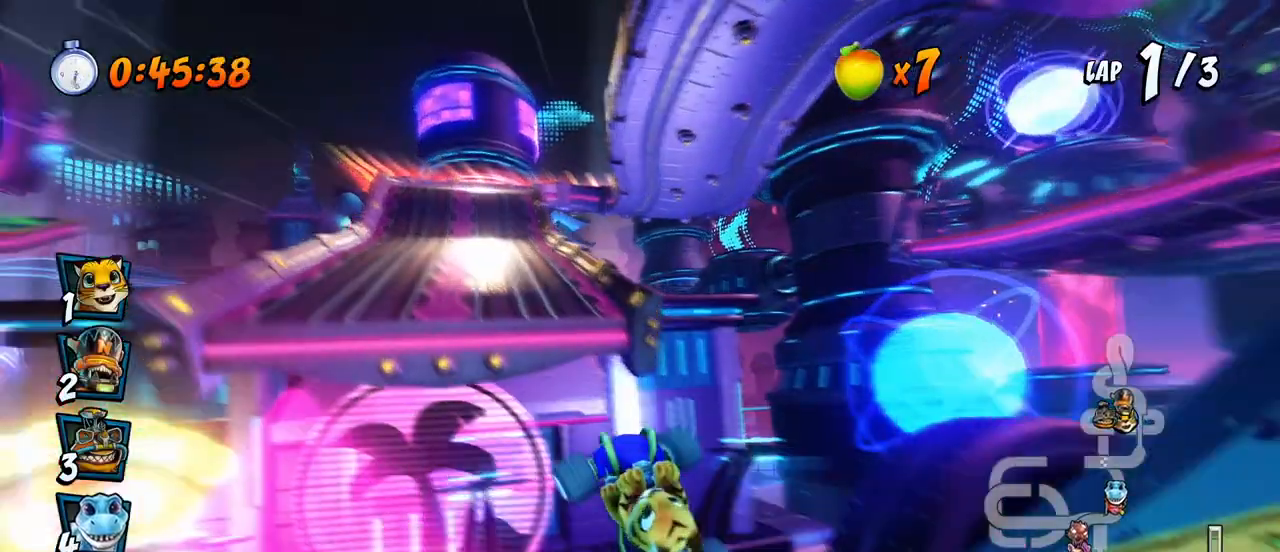
{"buttons": ["CROSS", "R2"], "left_stick": "center", "events": [[350, "DPAD_LEFT", "down"], [500, "DPAD_LEFT", "up"]]}
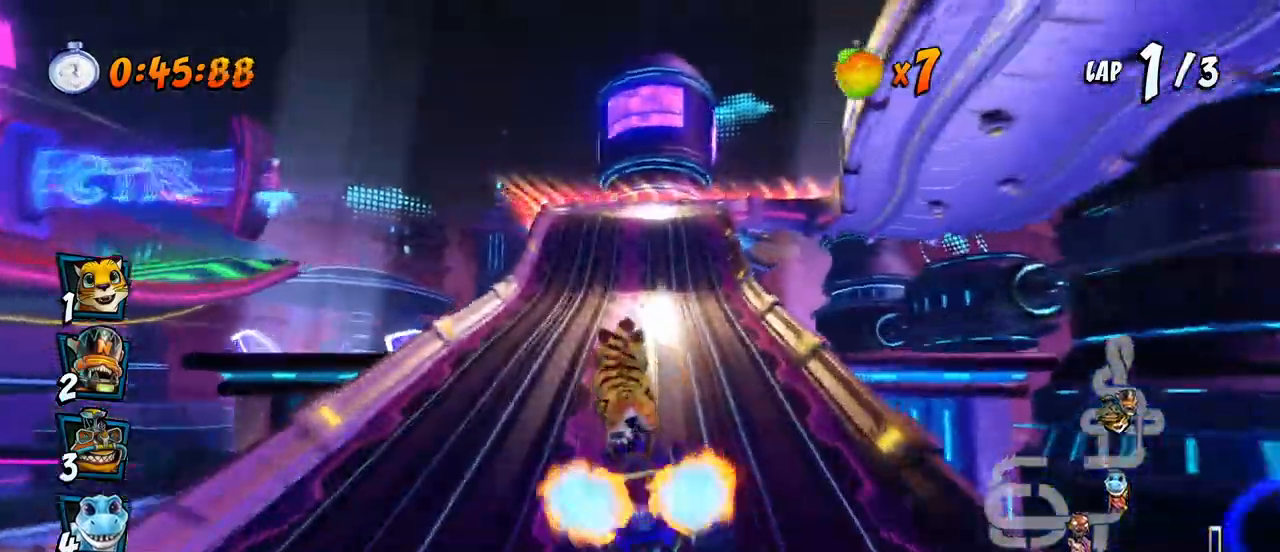
{"buttons": ["CROSS", "R2", "DPAD_RIGHT"], "left_stick": "center", "events": [[283, "DPAD_RIGHT", "down"]]}
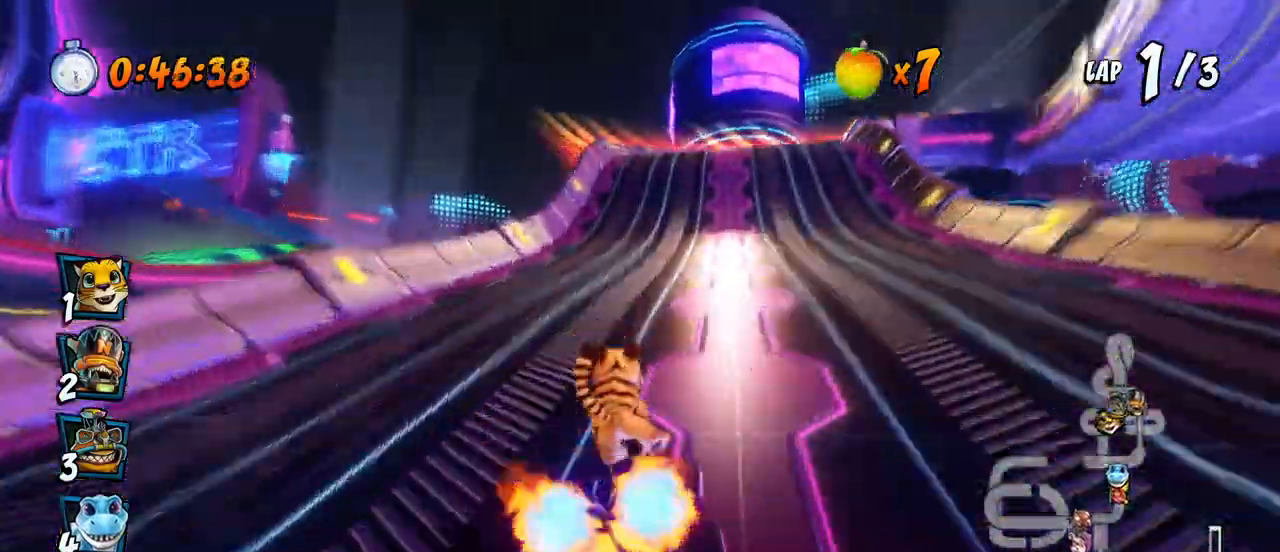
{"buttons": ["CROSS", "R2", "DPAD_LEFT"], "left_stick": "center"}
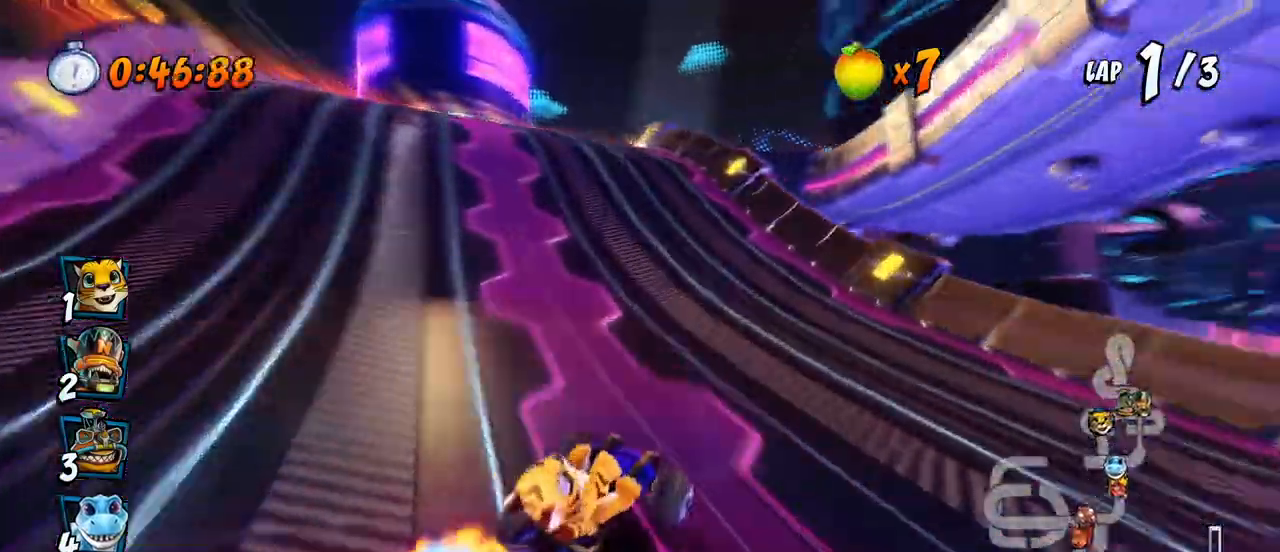
{"buttons": ["CROSS"], "left_stick": "center", "events": [[217, "DPAD_UP", "down"], [217, "L1", "down"], [250, "DPAD_LEFT", "up"], [250, "DPAD_RIGHT", "down"], [267, "R2", "up"], [333, "DPAD_RIGHT", "up"], [333, "R2", "down"], [350, "DPAD_UP", "up"], [350, "L1", "up"], [450, "R2", "up"]]}
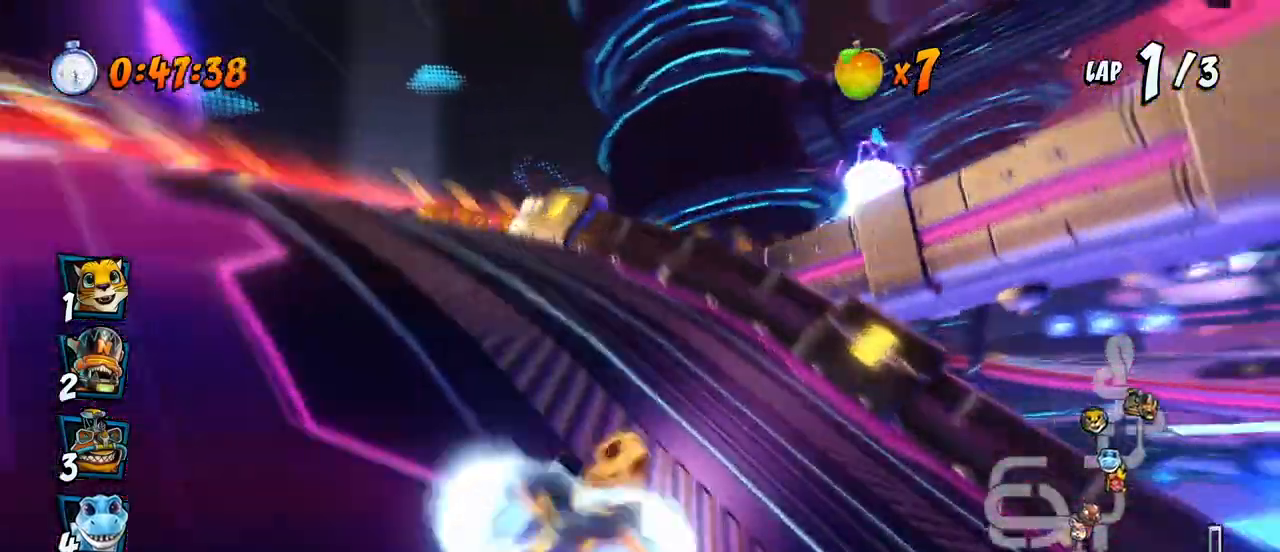
{"buttons": ["SQUARE", "DPAD_DOWN", "DPAD_RIGHT"], "left_stick": "center", "events": [[133, "DPAD_DOWN", "down"], [133, "DPAD_RIGHT", "down"], [200, "SQUARE", "down"], [217, "CROSS", "up"]]}
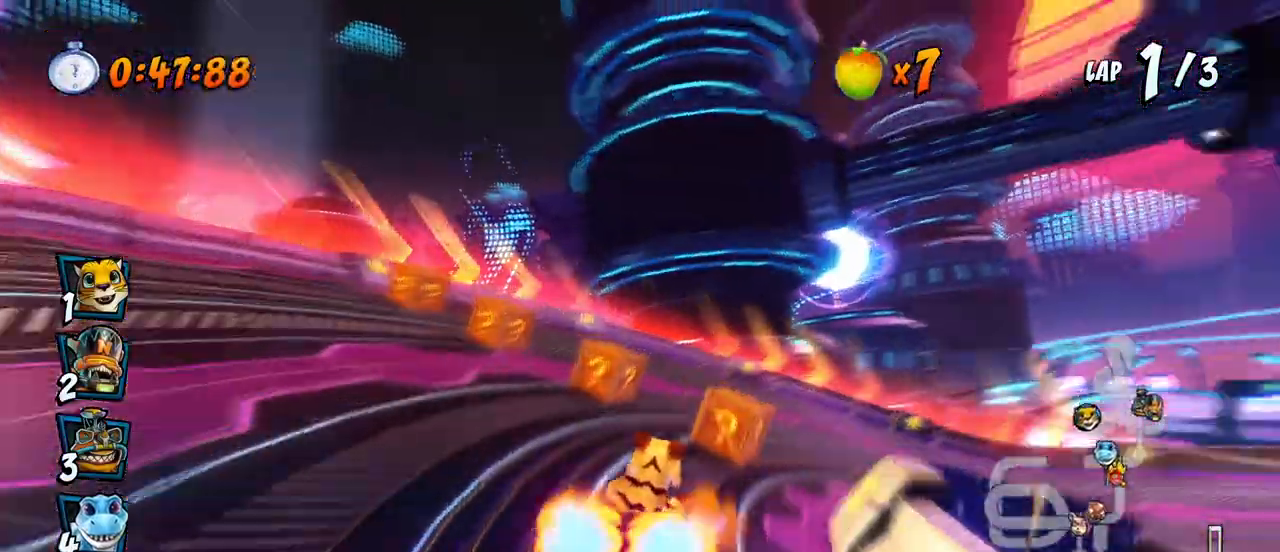
{"buttons": ["SQUARE", "DPAD_DOWN", "DPAD_RIGHT"], "left_stick": "center", "events": []}
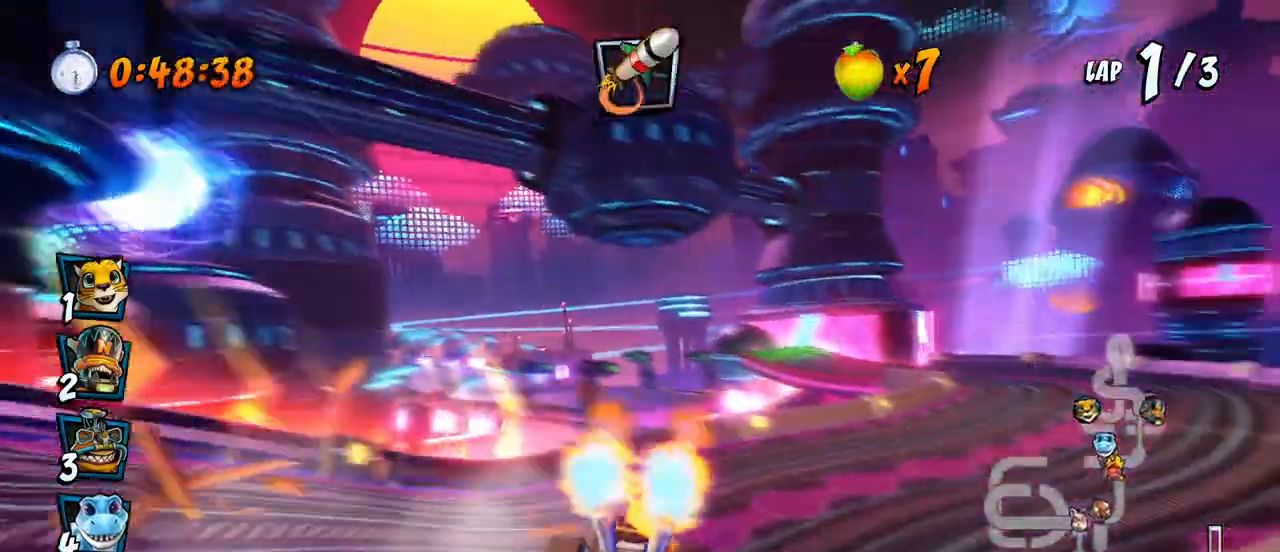
{"buttons": ["CROSS", "R2", "DPAD_DOWN", "DPAD_RIGHT"], "left_stick": "center", "events": [[133, "CROSS", "down"], [133, "SQUARE", "up"], [150, "DPAD_DOWN", "up"], [150, "DPAD_LEFT", "down"], [150, "DPAD_RIGHT", "up"], [150, "R2", "down"], [450, "DPAD_DOWN", "down"], [450, "DPAD_LEFT", "up"], [450, "DPAD_RIGHT", "down"]]}
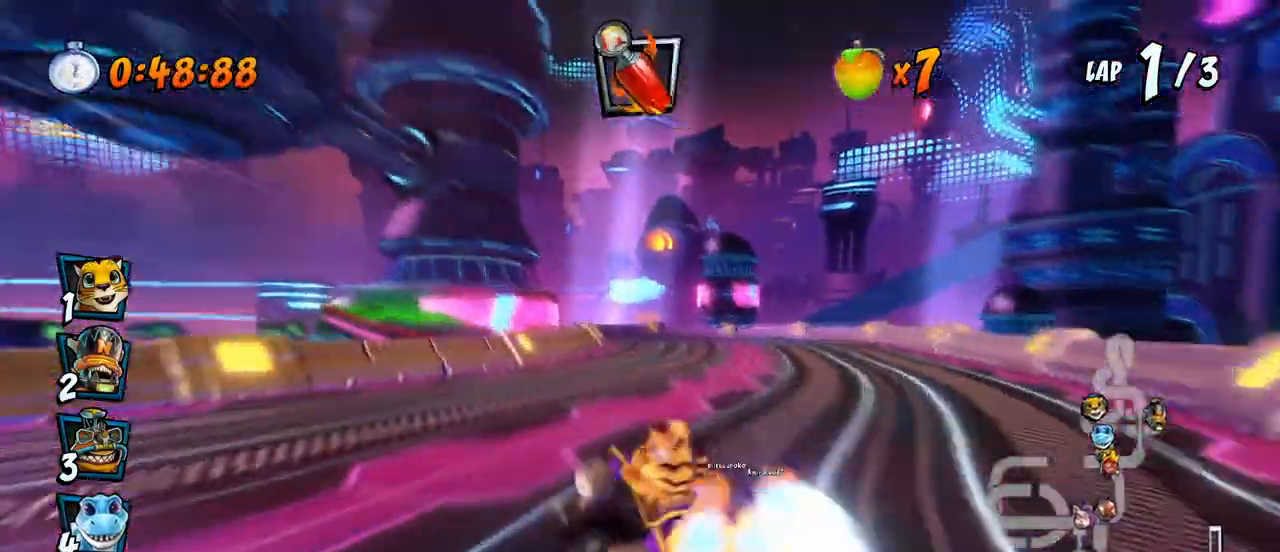
{"buttons": ["CROSS"], "left_stick": "center", "events": [[67, "R2", "up"], [167, "R2", "down"], [333, "R2", "up"], [417, "DPAD_DOWN", "up"], [433, "DPAD_RIGHT", "up"]]}
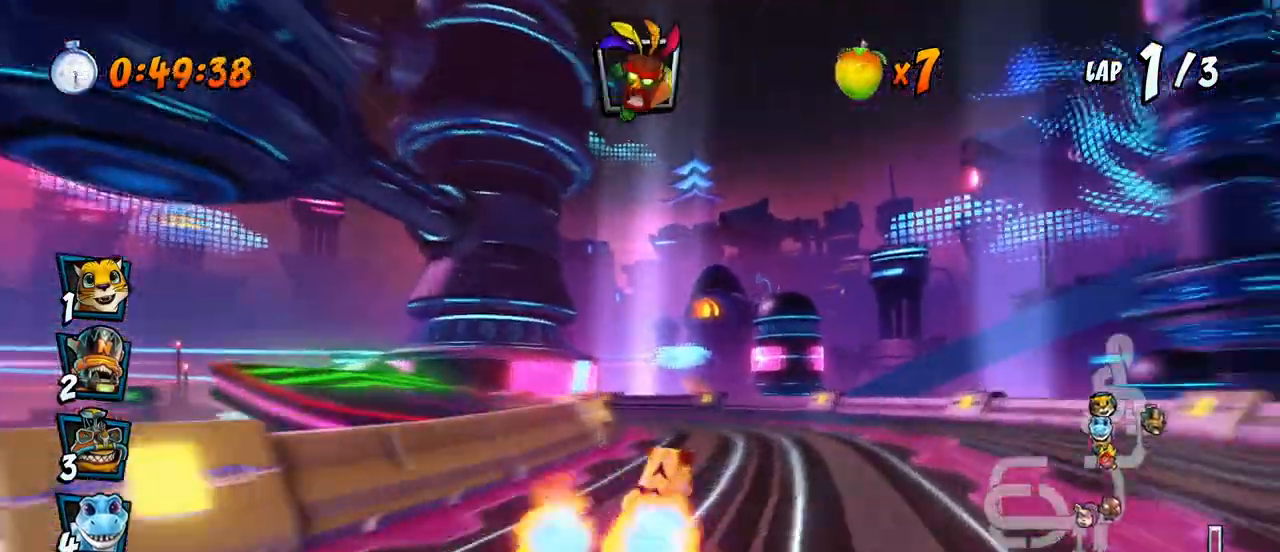
{"buttons": ["CROSS", "R2", "DPAD_DOWN", "DPAD_LEFT"], "left_stick": "center", "events": [[50, "DPAD_LEFT", "down"], [83, "DPAD_DOWN", "down"], [150, "R2", "down"], [150, "SQUARE", "down"], [167, "CROSS", "up"], [467, "CROSS", "down"], [483, "SQUARE", "up"]]}
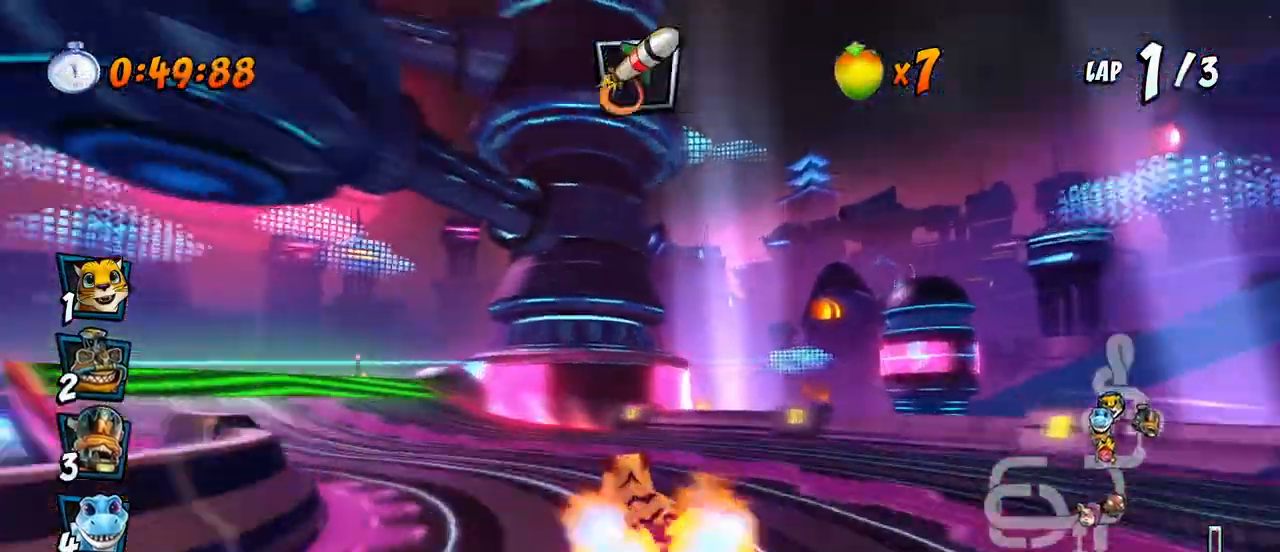
{"buttons": ["CROSS", "R2", "DPAD_DOWN", "DPAD_RIGHT"], "left_stick": "center", "events": [[50, "DPAD_DOWN", "up"], [467, "DPAD_DOWN", "down"], [467, "DPAD_LEFT", "up"], [483, "DPAD_RIGHT", "down"]]}
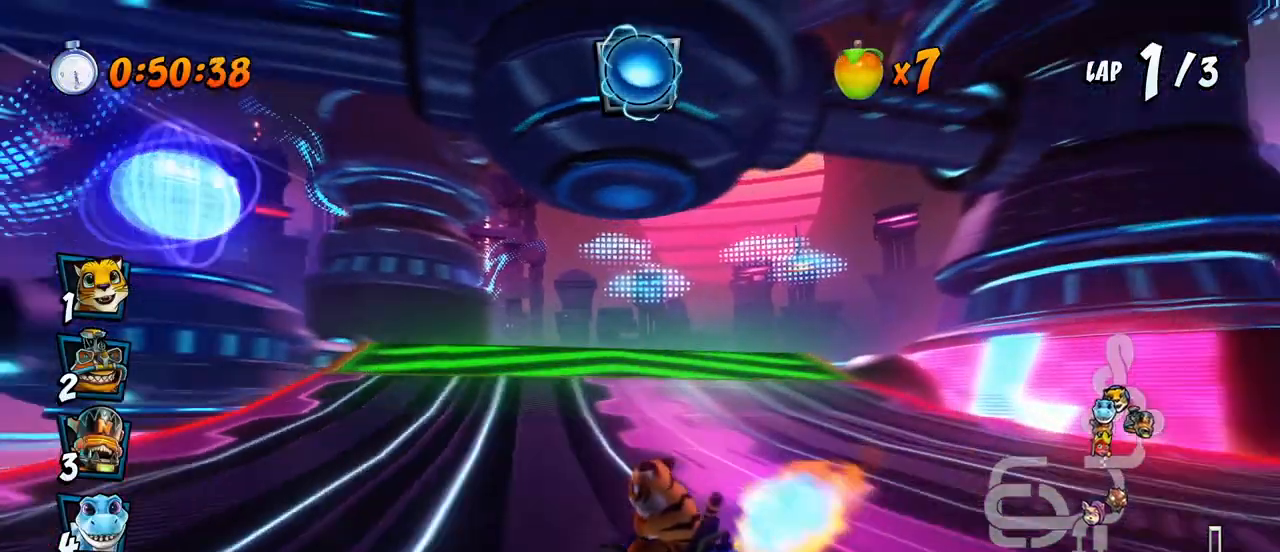
{"buttons": ["CROSS", "R2", "DPAD_RIGHT"], "left_stick": "center", "events": [[233, "DPAD_DOWN", "up"]]}
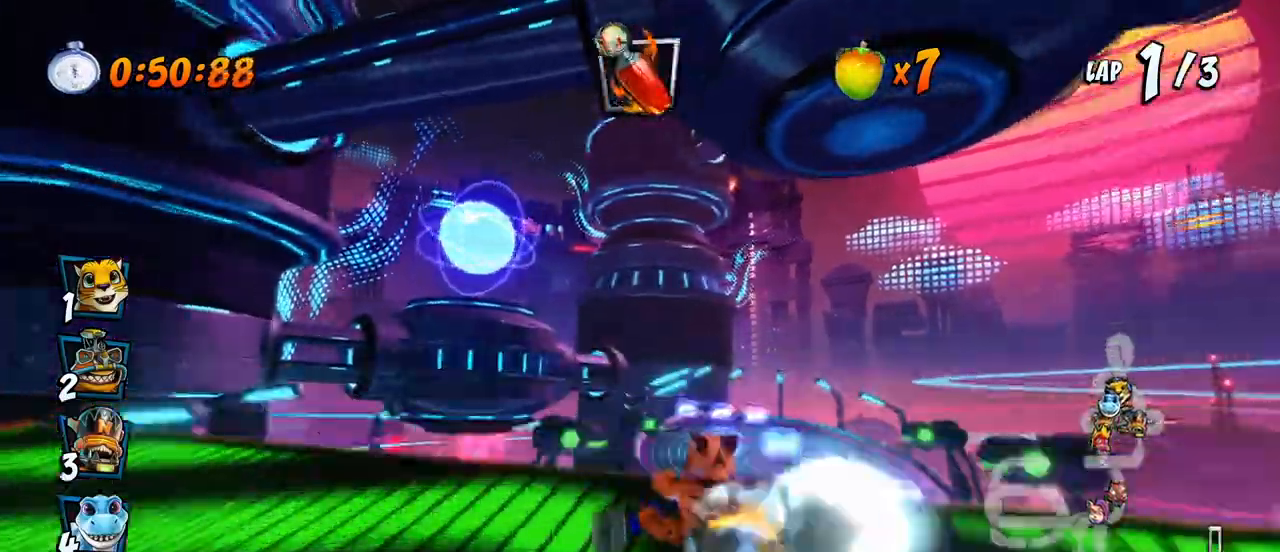
{"buttons": ["CROSS", "R2"], "left_stick": "center", "events": [[33, "DPAD_UP", "down"], [33, "L1", "down"], [350, "DPAD_UP", "up"], [367, "DPAD_RIGHT", "up"], [367, "L1", "up"], [383, "R2", "up"], [467, "R2", "down"]]}
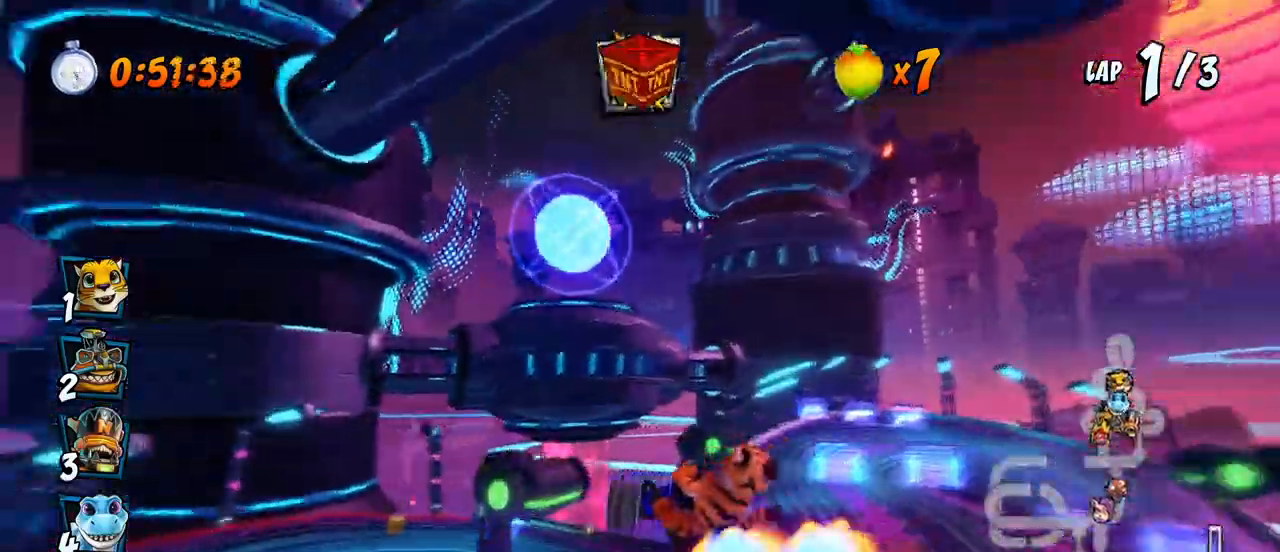
{"buttons": ["CROSS", "R2", "DPAD_RIGHT"], "left_stick": "center", "events": [[400, "DPAD_RIGHT", "down"]]}
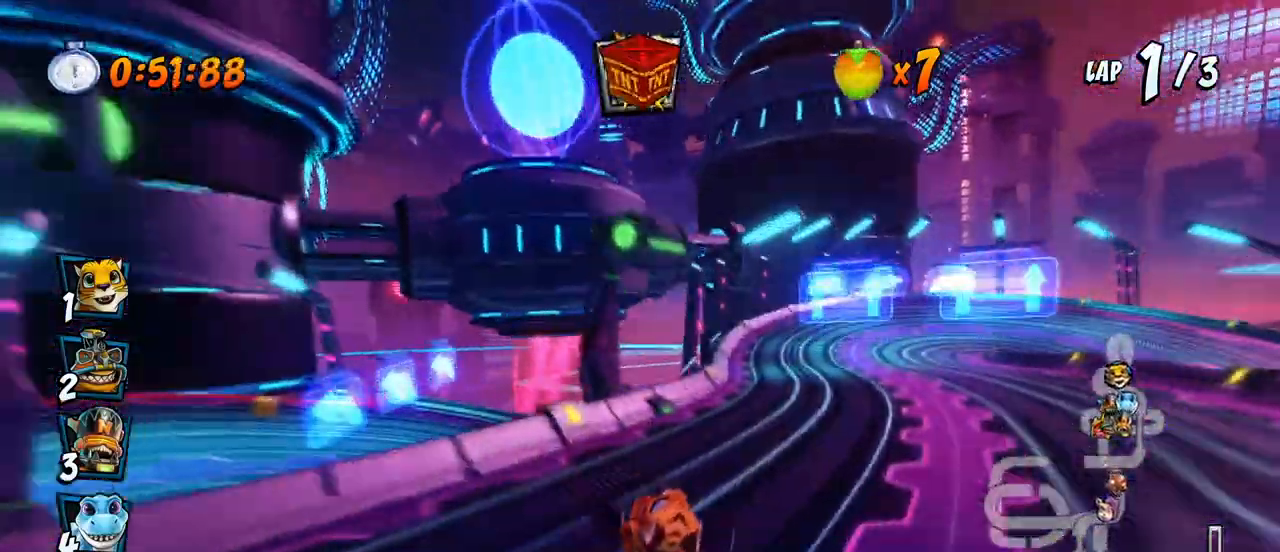
{"buttons": ["CROSS", "R2", "DPAD_LEFT"], "left_stick": "center", "events": [[117, "DPAD_RIGHT", "up"], [117, "DPAD_UP", "down"], [133, "DPAD_LEFT", "down"], [167, "DPAD_UP", "up"]]}
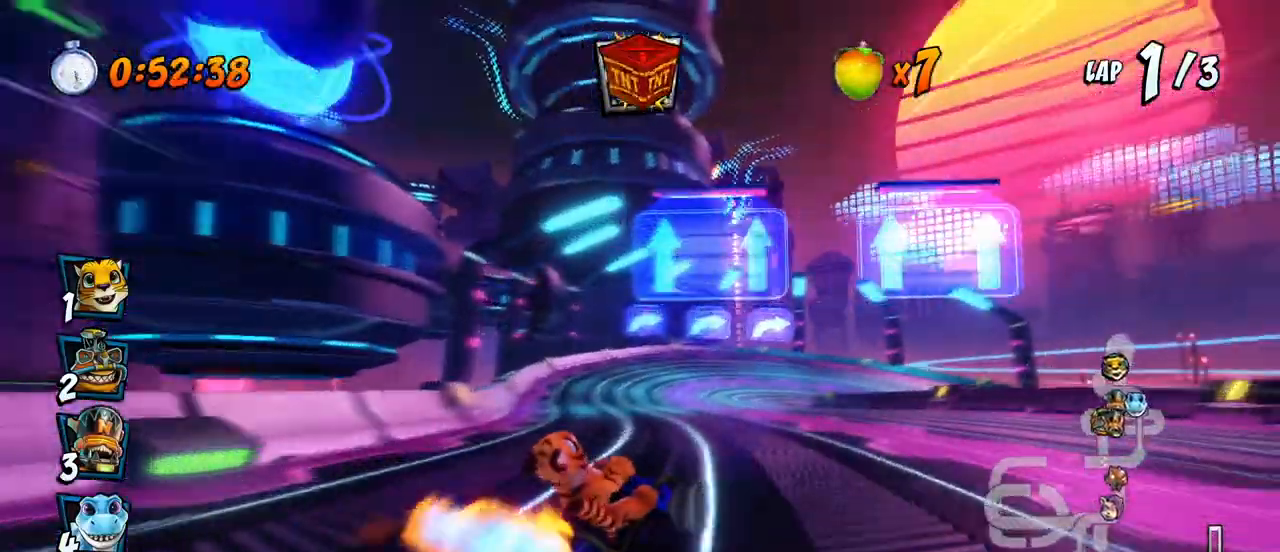
{"buttons": ["CROSS", "R2", "DPAD_UP", "DPAD_LEFT"], "left_stick": "center", "events": [[267, "L1", "down"], [283, "DPAD_UP", "down"], [483, "L1", "up"]]}
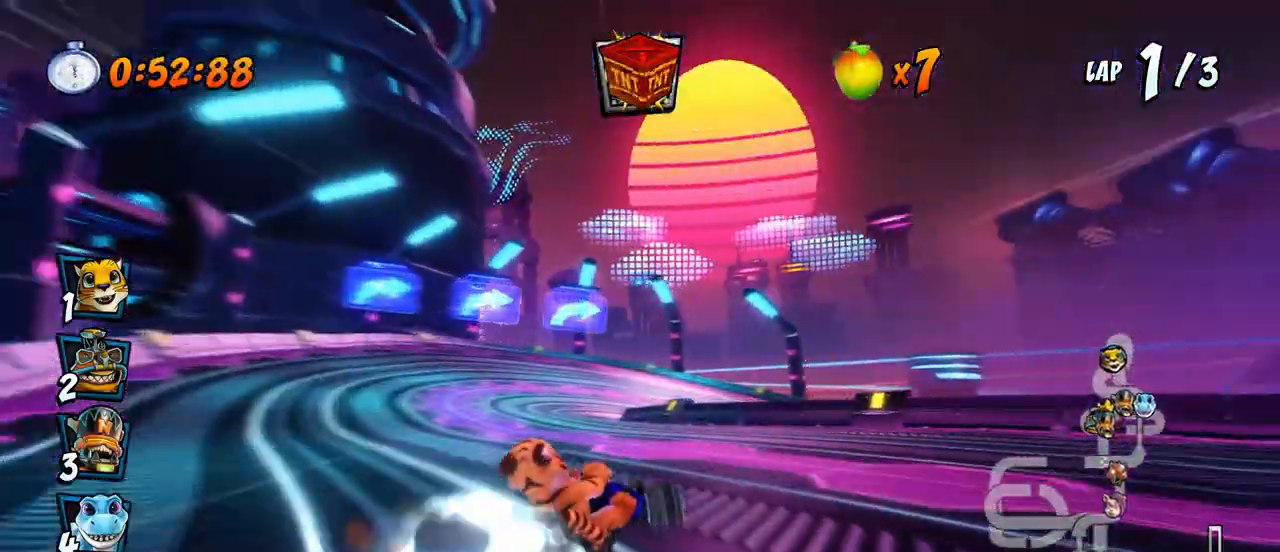
{"buttons": ["CROSS", "R2", "DPAD_LEFT"], "left_stick": "center", "events": [[483, "DPAD_UP", "up"]]}
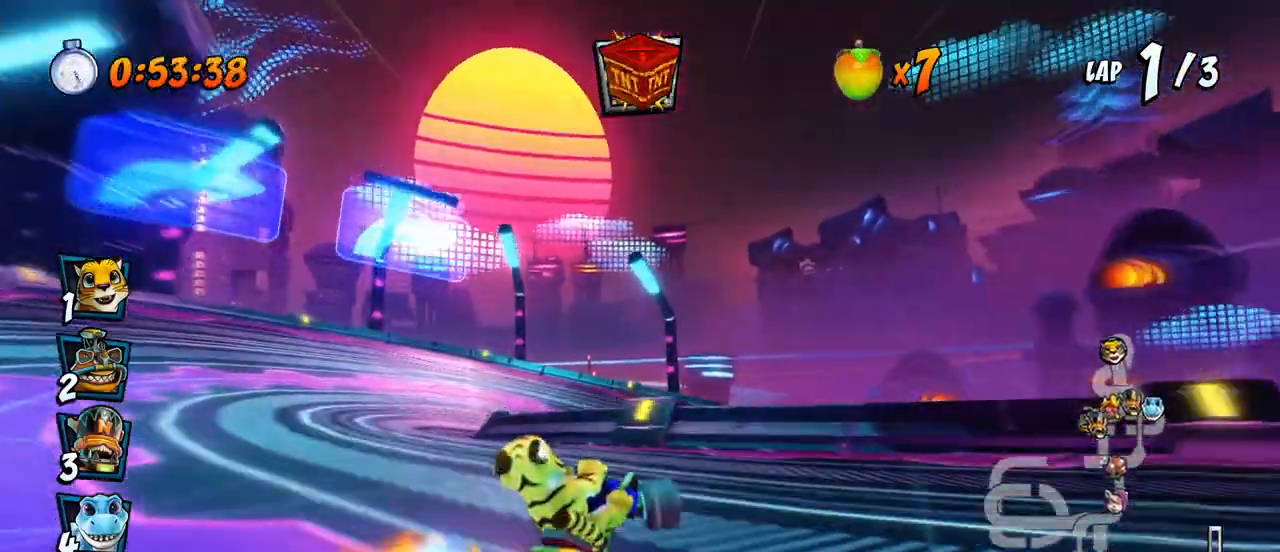
{"buttons": ["CROSS", "DPAD_DOWN", "DPAD_RIGHT"], "left_stick": "center", "events": [[167, "L1", "down"], [183, "DPAD_UP", "down"], [217, "R2", "up"], [333, "DPAD_UP", "up"], [350, "L1", "up"], [367, "DPAD_LEFT", "up"], [500, "DPAD_DOWN", "down"], [500, "DPAD_RIGHT", "down"]]}
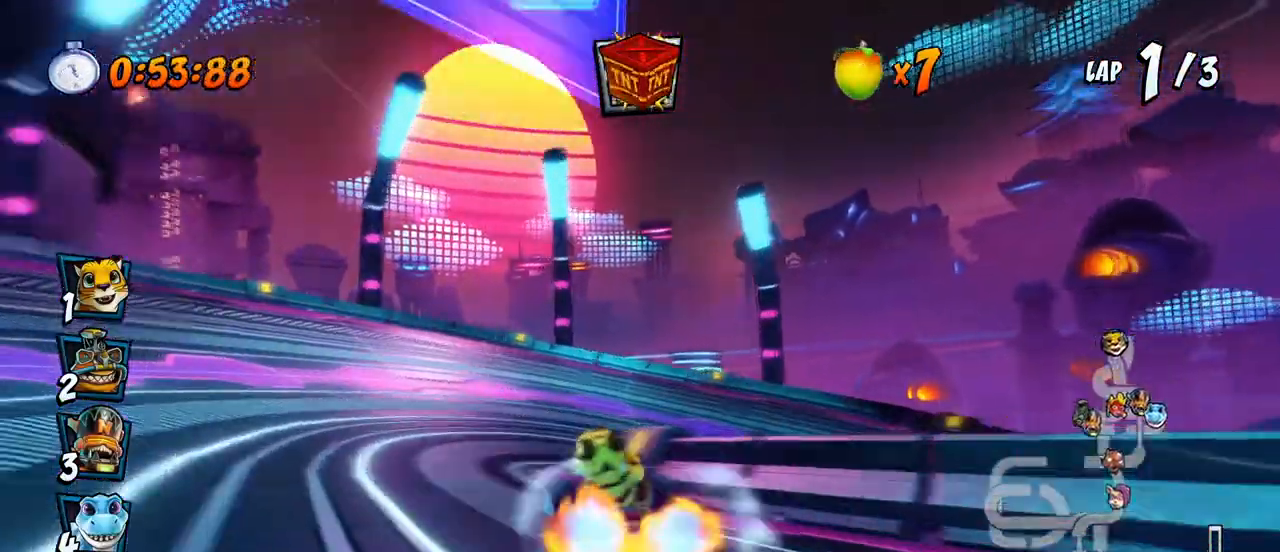
{"buttons": ["SQUARE", "DPAD_DOWN", "DPAD_RIGHT"], "left_stick": "center", "events": [[83, "R2", "down"], [100, "CROSS", "up"], [100, "SQUARE", "down"], [300, "R2", "up"], [367, "R2", "down"], [450, "R2", "up"]]}
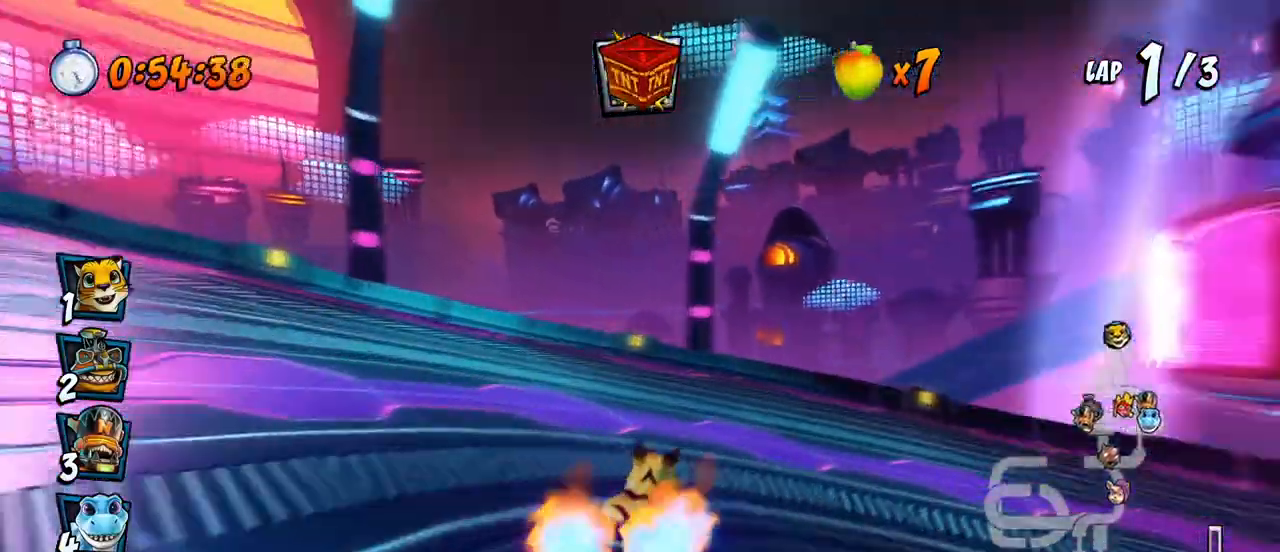
{"buttons": ["SQUARE", "DPAD_DOWN", "DPAD_RIGHT"], "left_stick": "center", "events": [[17, "R2", "down"], [117, "R2", "up"], [150, "R2", "down"], [250, "R2", "up"], [283, "R2", "down"], [483, "R2", "up"]]}
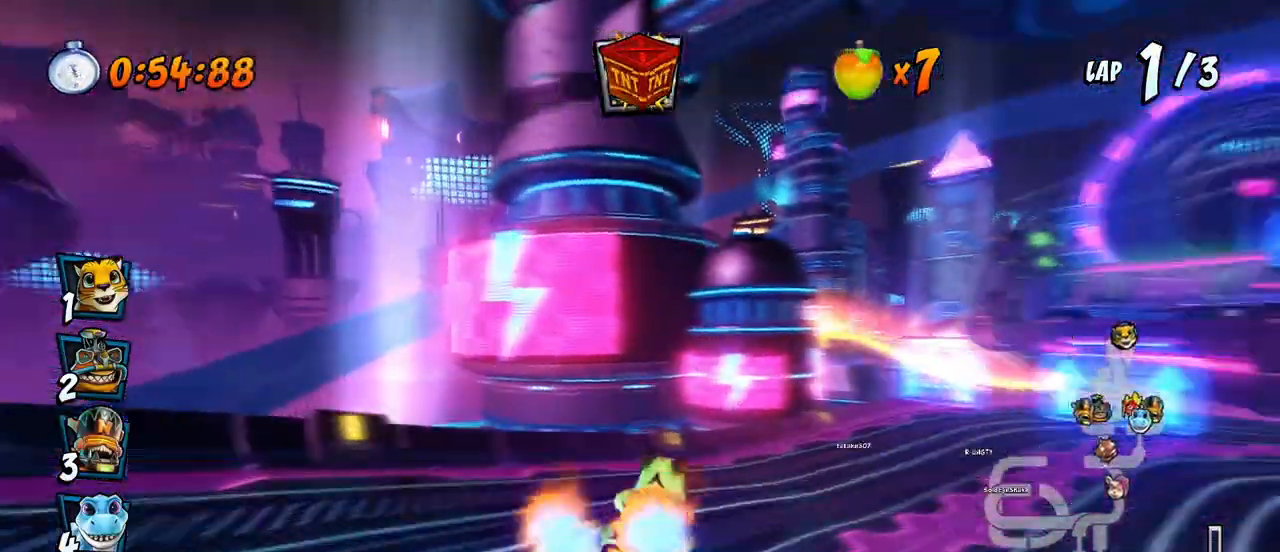
{"buttons": ["CROSS", "R2", "DPAD_DOWN", "DPAD_RIGHT"], "left_stick": "center", "events": [[50, "CROSS", "down"], [67, "SQUARE", "up"], [383, "R2", "down"]]}
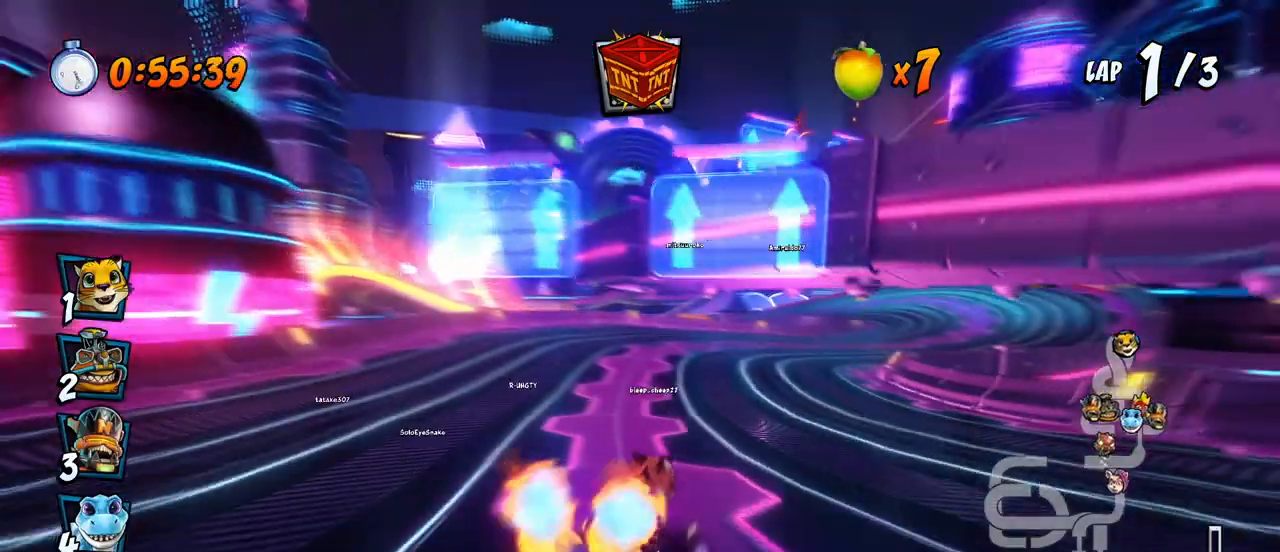
{"buttons": ["CROSS", "DPAD_DOWN", "DPAD_RIGHT"], "left_stick": "center", "events": [[50, "R2", "up"], [83, "DPAD_DOWN", "up"], [83, "DPAD_RIGHT", "up"], [333, "DPAD_RIGHT", "down"], [333, "DPAD_UP", "down"], [383, "DPAD_UP", "up"], [400, "DPAD_DOWN", "down"]]}
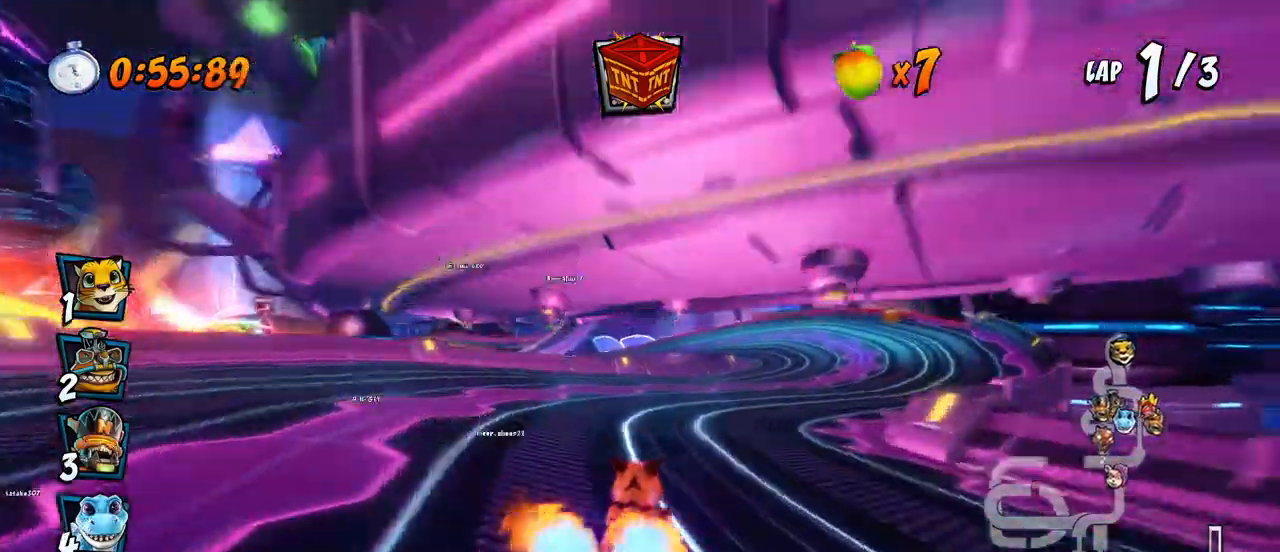
{"buttons": ["CROSS", "R2", "DPAD_LEFT"], "left_stick": "center", "events": [[33, "R2", "down"], [217, "DPAD_DOWN", "up"], [317, "DPAD_RIGHT", "up"], [400, "DPAD_LEFT", "down"]]}
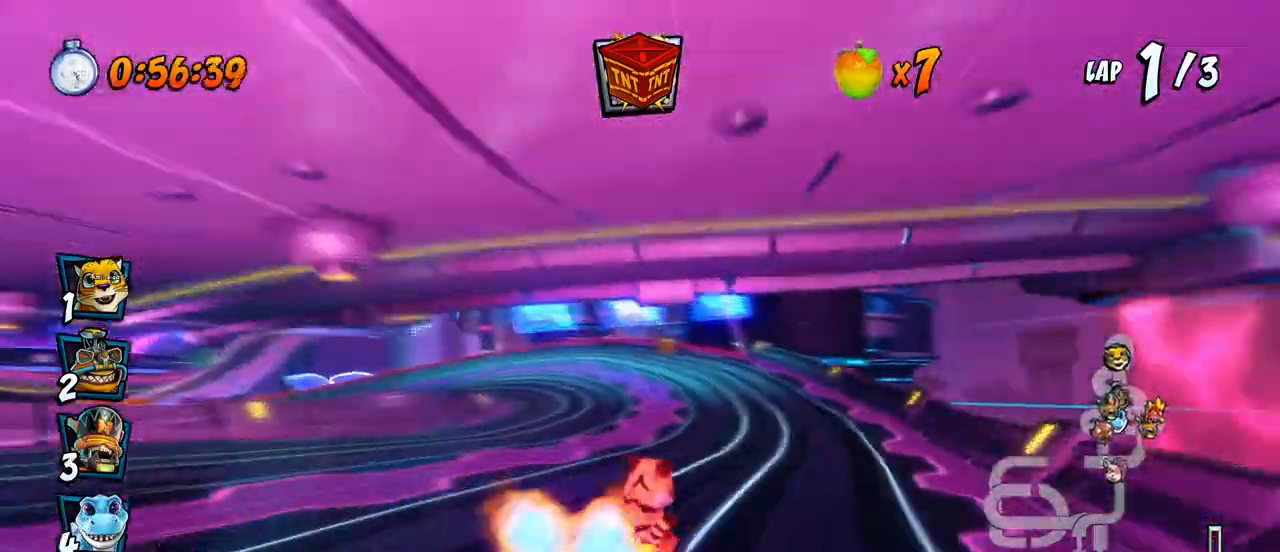
{"buttons": ["CROSS", "R2", "DPAD_RIGHT"], "left_stick": "center", "events": [[133, "DPAD_UP", "down"], [150, "DPAD_LEFT", "up"], [150, "DPAD_RIGHT", "down"], [150, "DPAD_UP", "up"]]}